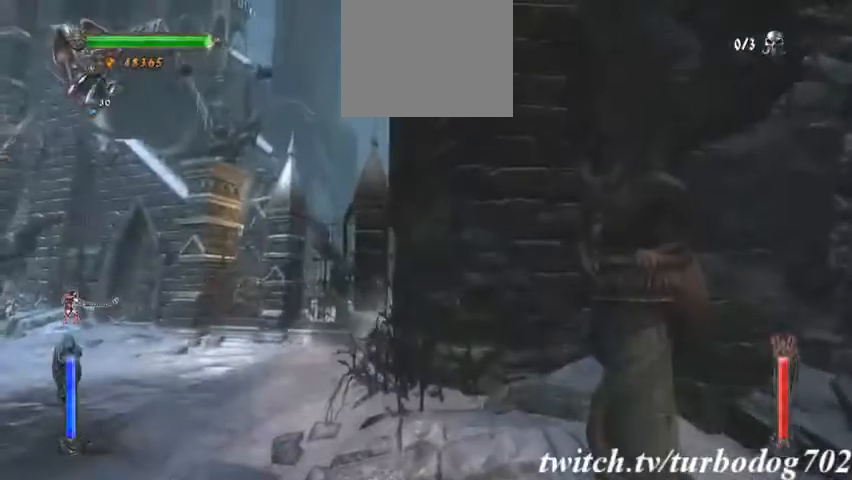
Gameplay with a controller (PlayStation layout); each line is a JSON object with the inputs held at the frame after it (dt_ms = milliseconds from this image to that frame). "events" lists button and stick changes between this image and that frame as [ms after this image, input, new state], when the widget could be followed in between. Not read: HOME L1 L3 R1 R3.
{"dt_ms": 500, "buttons": [], "events": []}
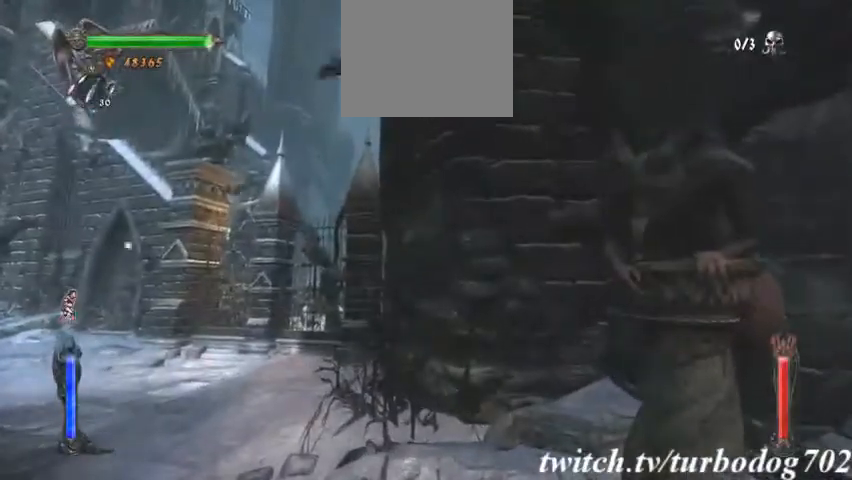
{"dt_ms": 500, "buttons": [], "events": []}
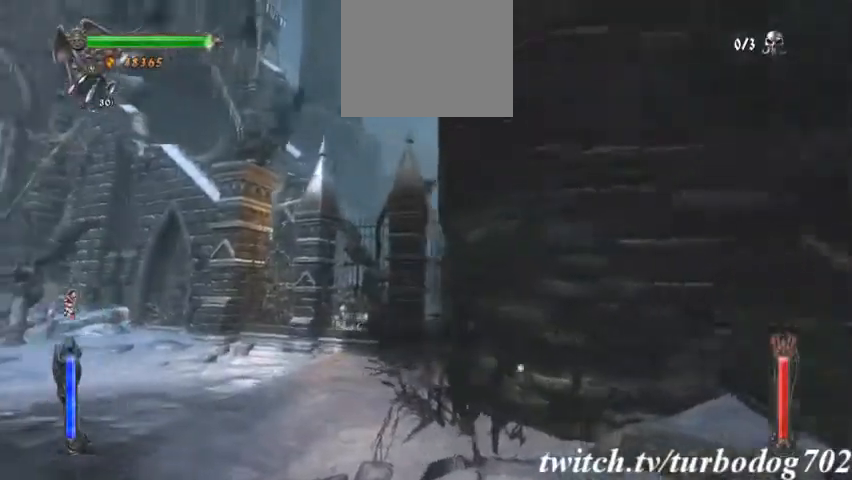
{"dt_ms": 1000, "buttons": ["CROSS"]}
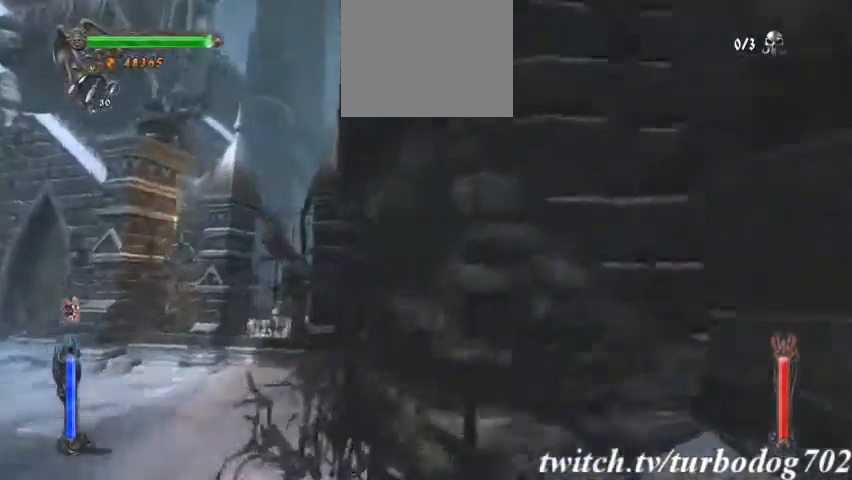
{"dt_ms": 500, "buttons": ["CROSS"]}
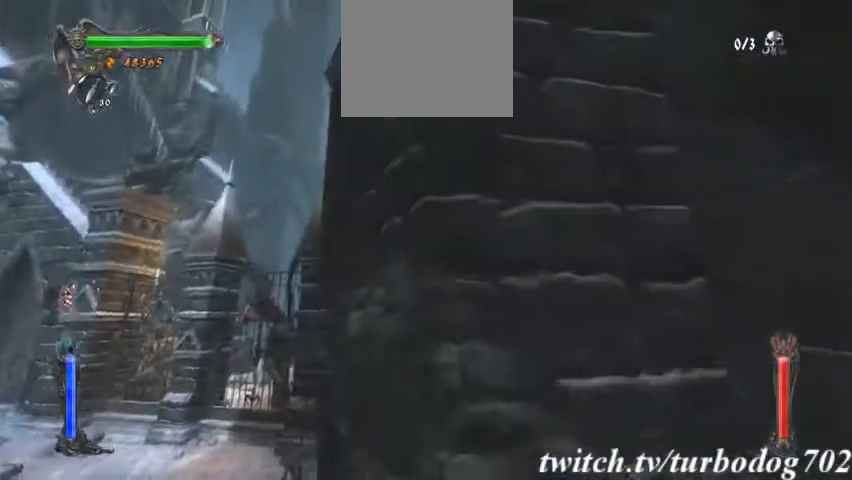
{"dt_ms": 500, "buttons": ["CROSS"], "events": []}
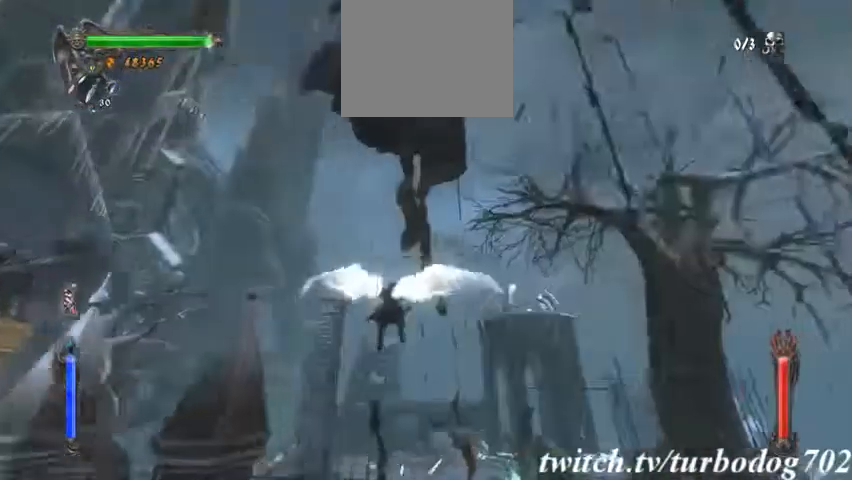
{"dt_ms": 500, "buttons": [], "events": [[400, "CROSS", "up"]]}
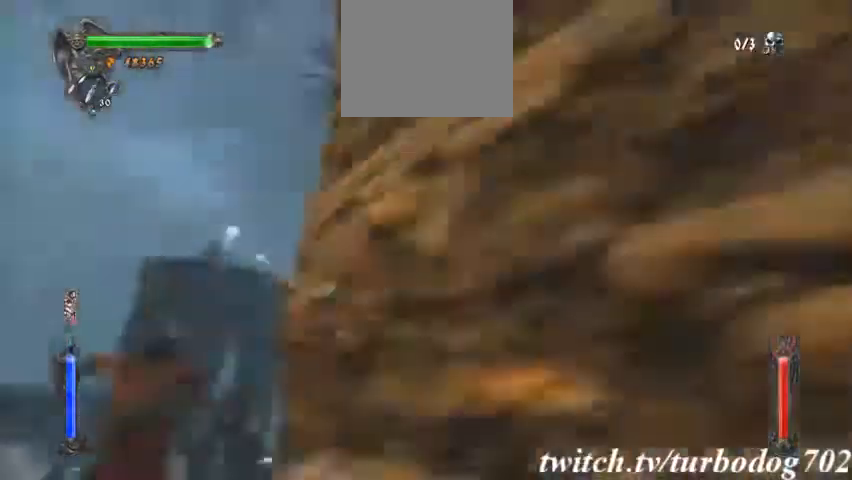
{"dt_ms": 500, "buttons": [], "events": []}
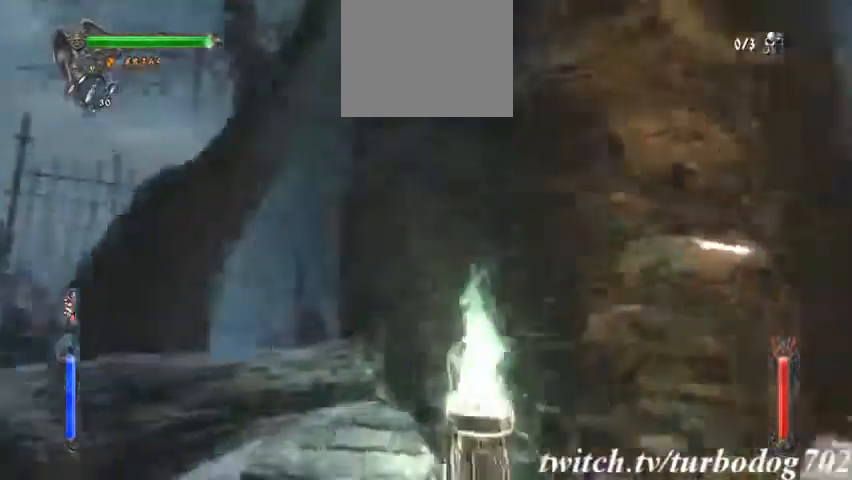
{"dt_ms": 500, "buttons": [], "events": []}
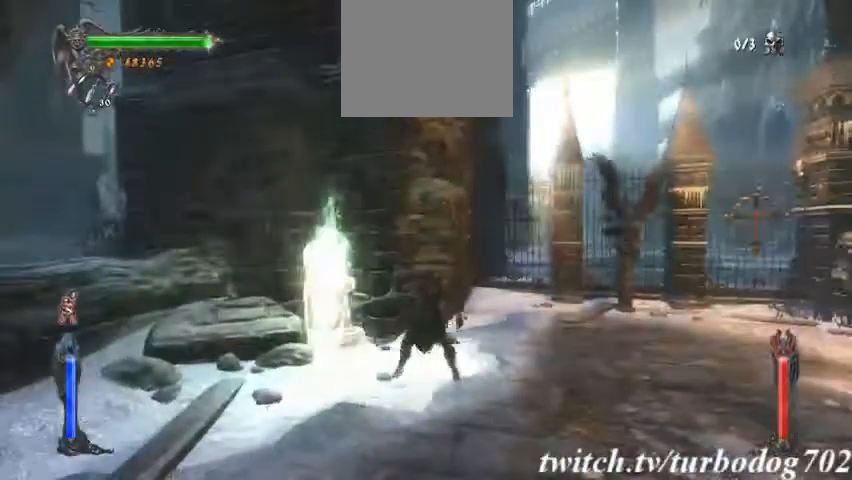
{"dt_ms": 500, "buttons": []}
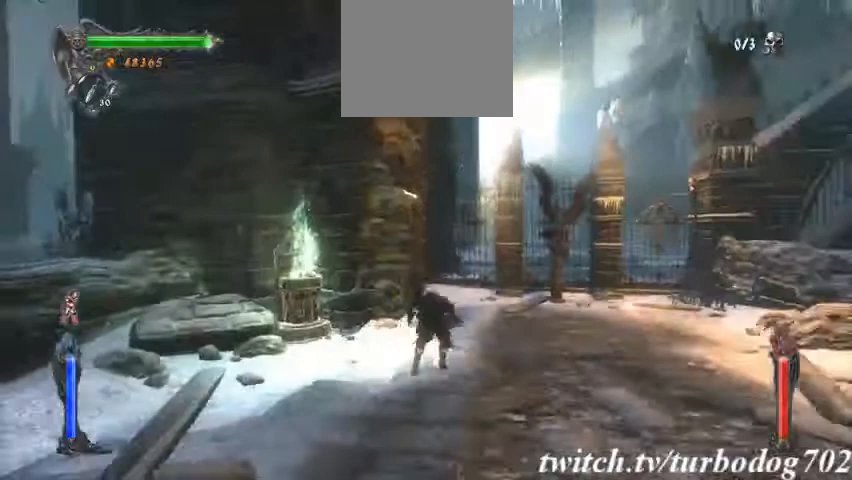
{"dt_ms": 1000, "buttons": []}
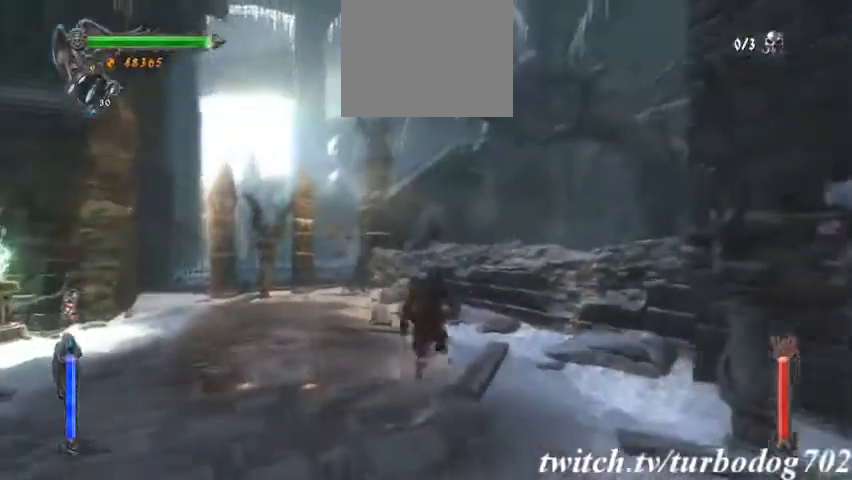
{"dt_ms": 500, "buttons": [], "events": []}
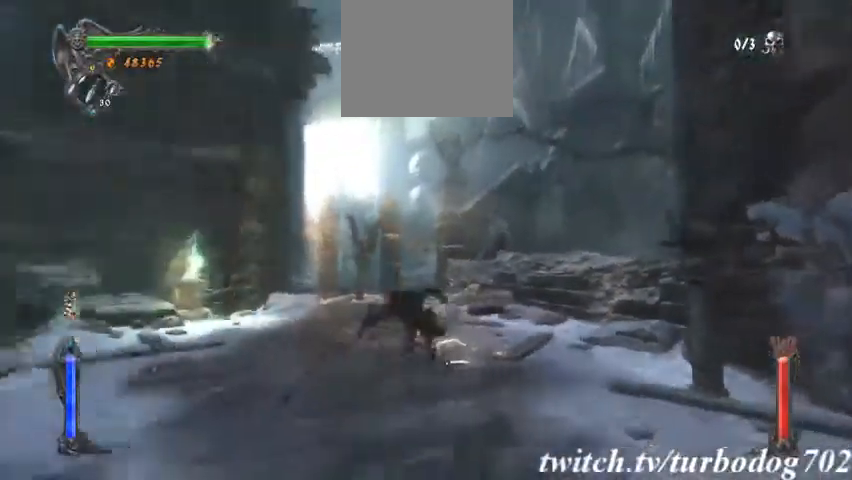
{"dt_ms": 500, "buttons": []}